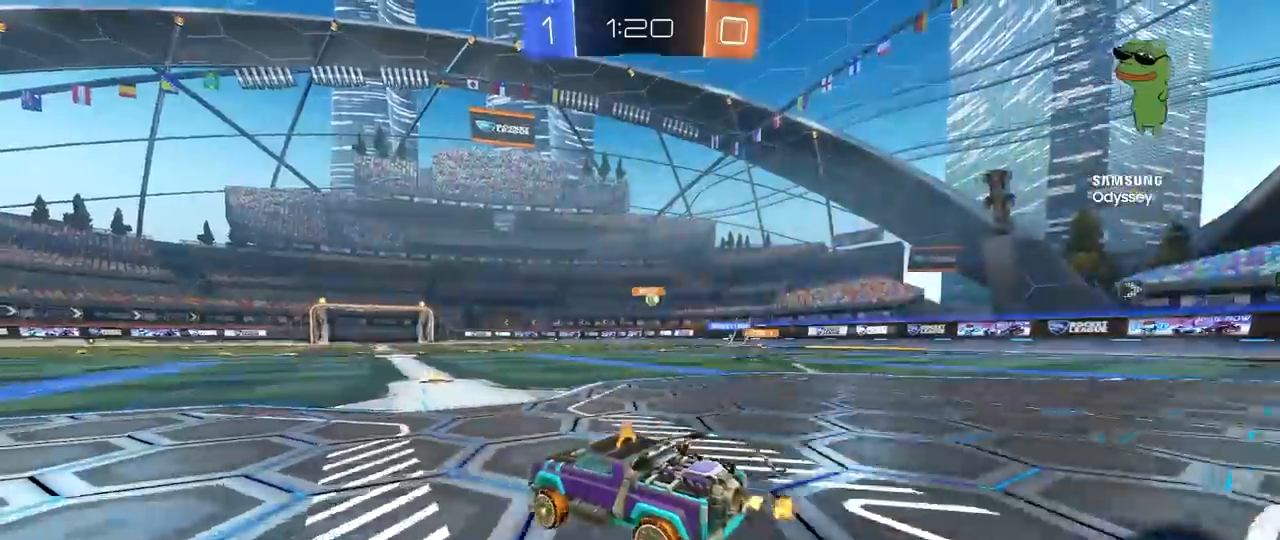
Gameplay with keyboard and mouse; each line is a JSON object with the keys and mouse buttons held at the frame after it. "events" lists presses ("down") and releases ("up") of "1", "2", "3", "4", "5", "a", "alt", "c", "caps_lock", "ctrl", "d", "e", "f", "g", "q", "r", "s", "shift", "space", "t", "tab", "v", "w", "x", "z", "mouse_left", "mouse_wheel" and "mouse_right" between this image and that frame as [ms after this image, input, new state], when the widget could be followed in between. "mouse_left", "mouse_wheel", "mouse_right" = the "left", "wheel", "right" buttons of the "mouse" list. No other keys are recorded. "wheel" means that the mouse wheel is clicked or scrolled. "mouse_move" is the direction in which the mouse moves at that frame (one of eight, or "still"), when it could be read.
{"keys": ["d", "w"], "mouse": [], "mouse_move": "still", "events": [[50, "d", "down"], [233, "d", "up"], [467, "d", "down"]]}
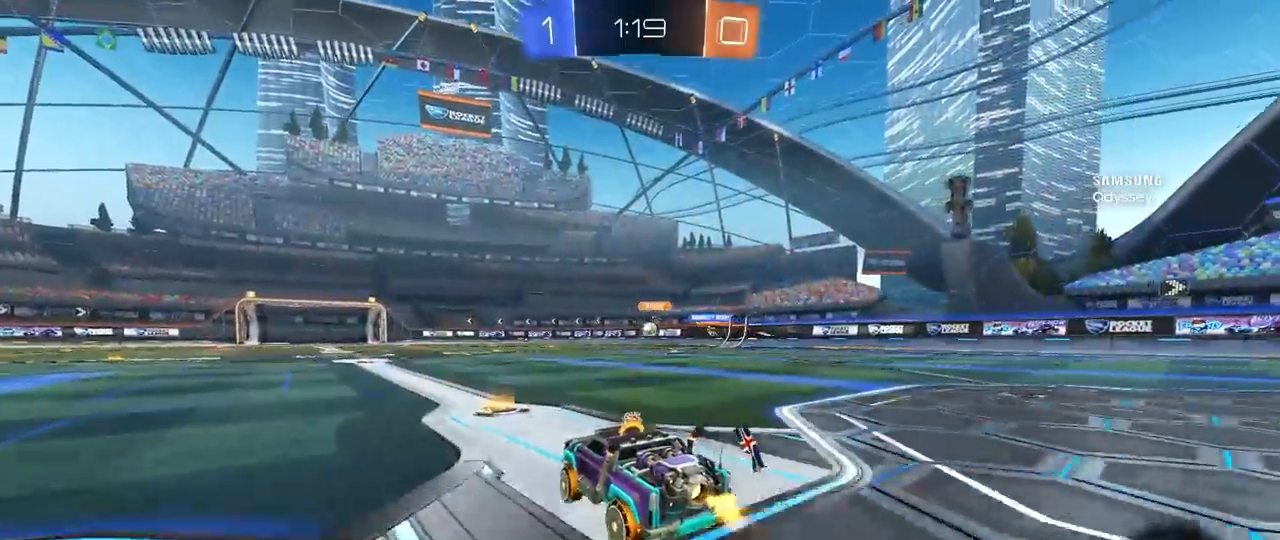
{"keys": ["a", "w"], "mouse": [], "mouse_move": "still", "events": [[67, "d", "up"], [483, "a", "down"]]}
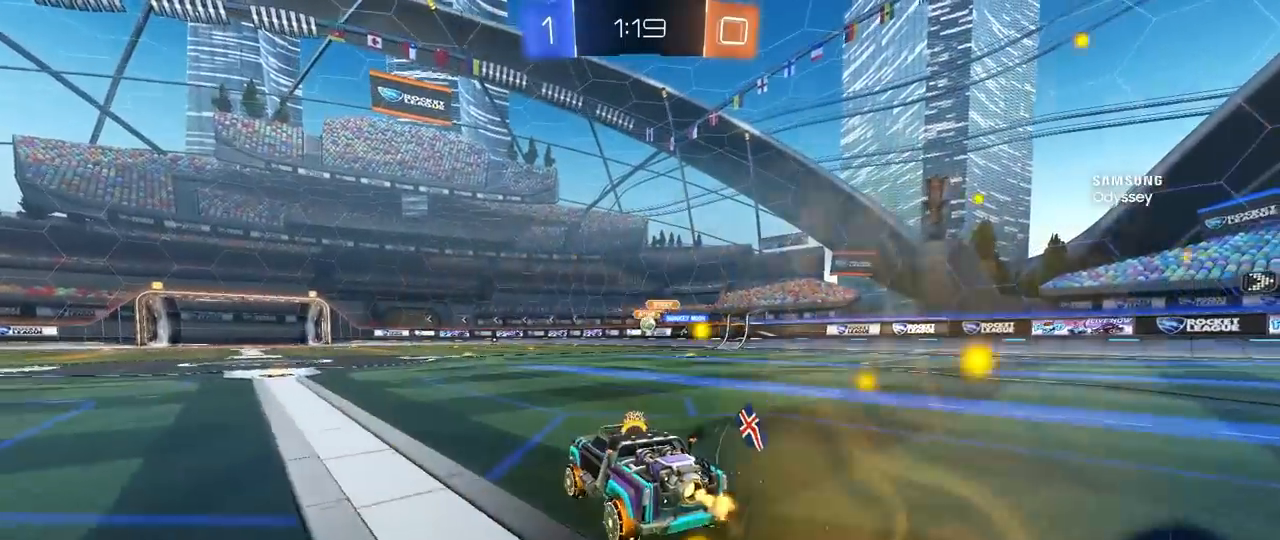
{"keys": ["w"], "mouse": [], "mouse_move": "still", "events": [[317, "a", "up"]]}
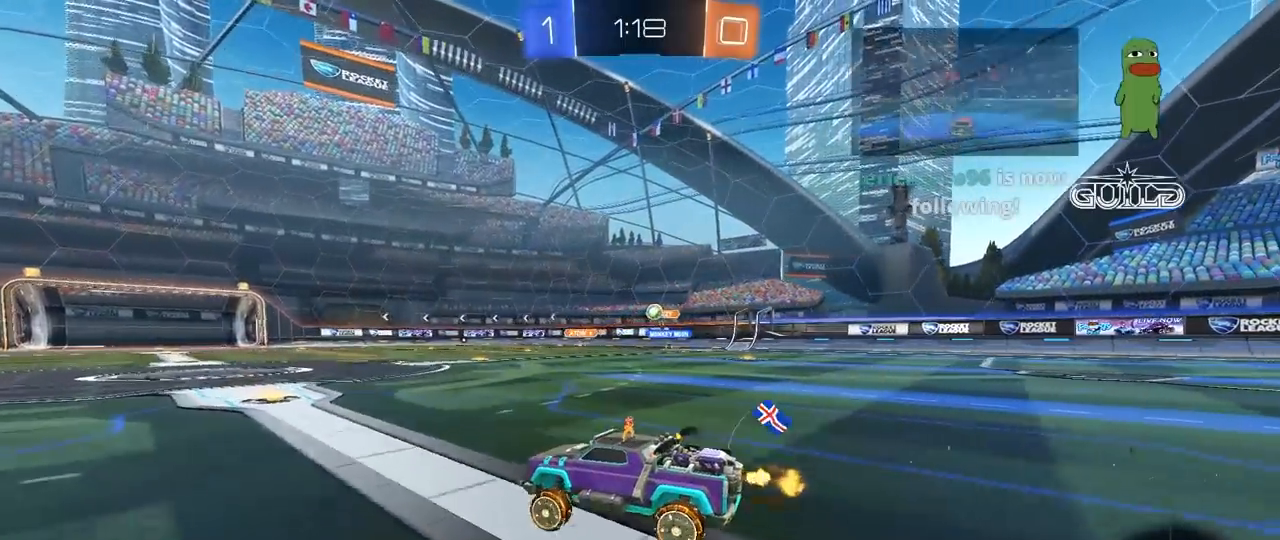
{"keys": ["d", "w"], "mouse": [], "mouse_move": "still", "events": [[100, "d", "down"], [183, "shift", "down"], [233, "shift", "up"], [333, "d", "up"], [417, "d", "down"]]}
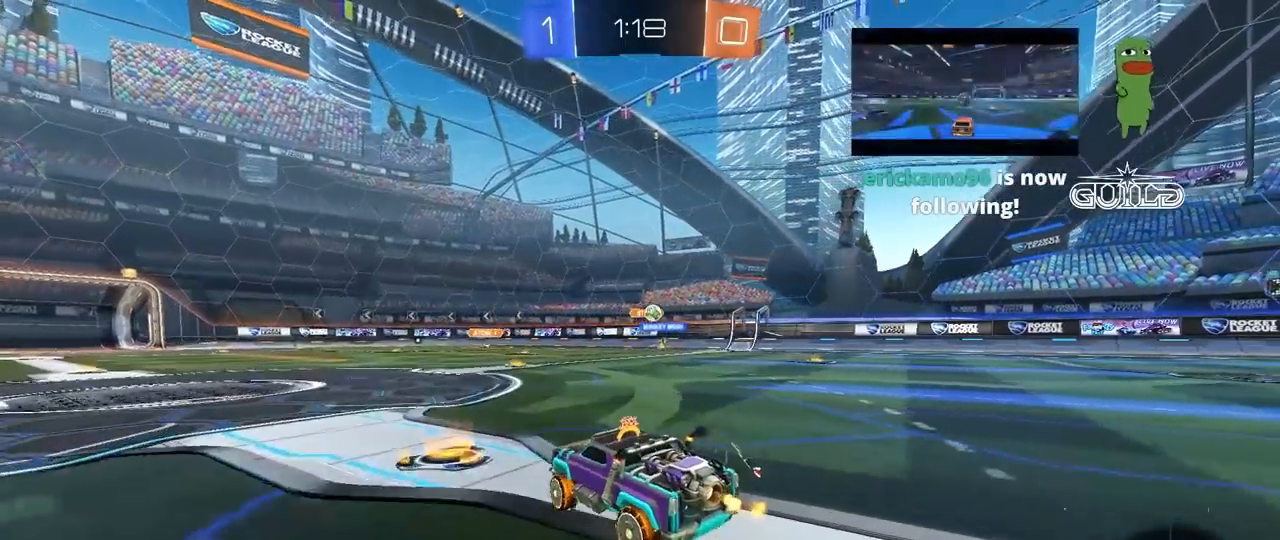
{"keys": ["a", "w"], "mouse": [], "mouse_move": "still", "events": [[200, "d", "up"], [483, "a", "down"]]}
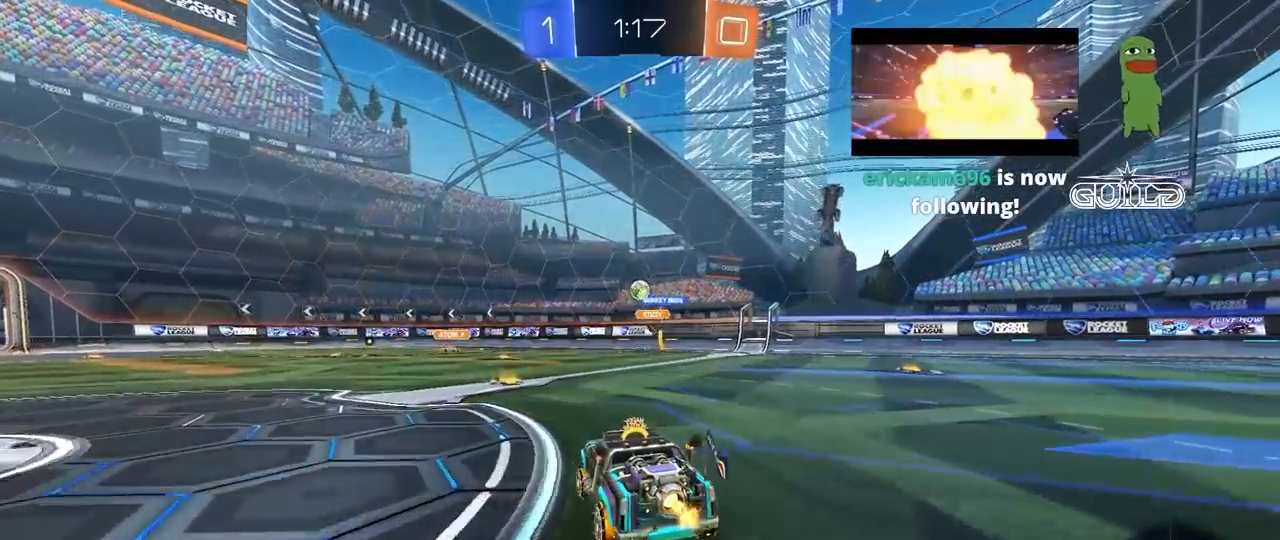
{"keys": ["w"], "mouse": [], "mouse_move": "still", "events": [[33, "a", "up"]]}
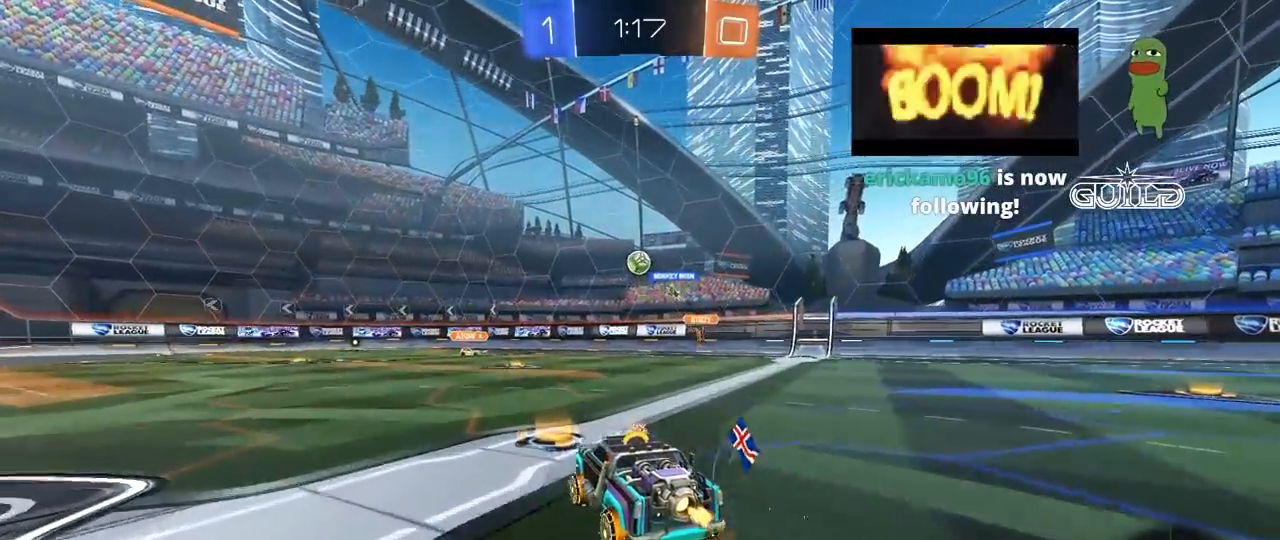
{"keys": ["w"], "mouse": [], "mouse_move": "still", "events": [[100, "a", "down"], [233, "a", "up"]]}
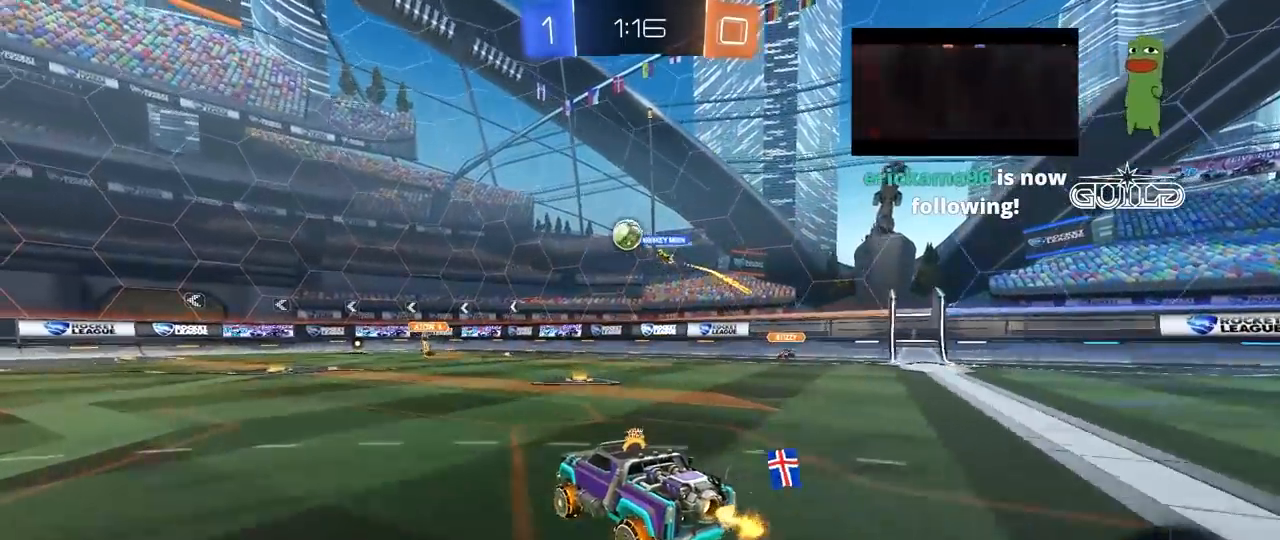
{"keys": ["a", "w"], "mouse": [], "mouse_move": "still", "events": [[67, "a", "down"], [117, "mouse_left", "down"], [250, "a", "up"], [350, "a", "down"], [350, "mouse_left", "up"]]}
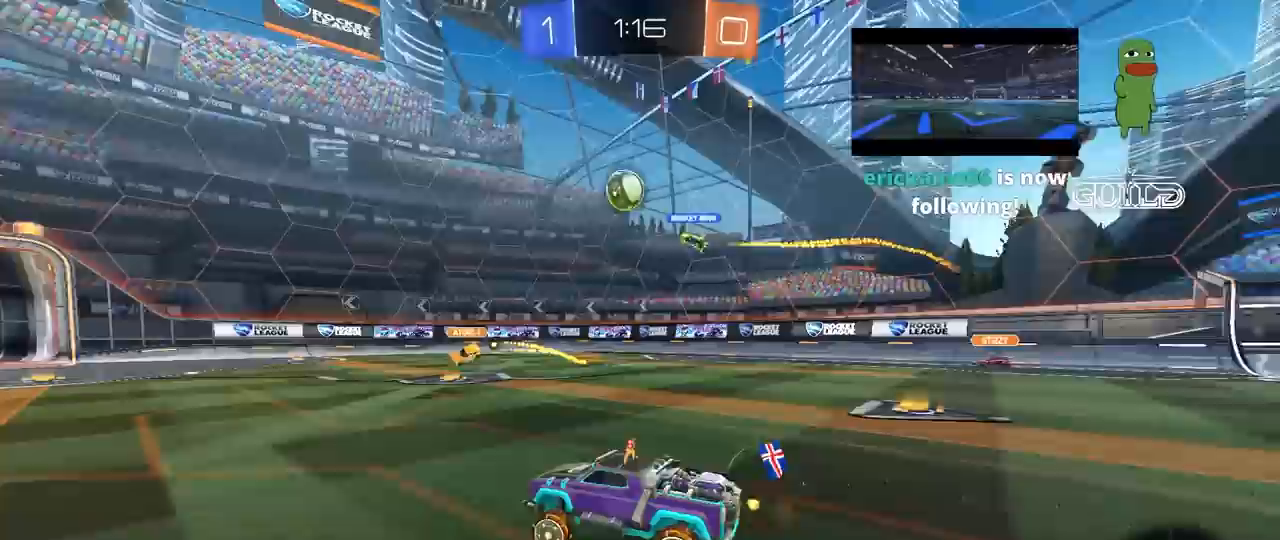
{"keys": ["w"], "mouse": [], "mouse_move": "still", "events": [[83, "a", "up"], [133, "a", "down"], [367, "a", "up"]]}
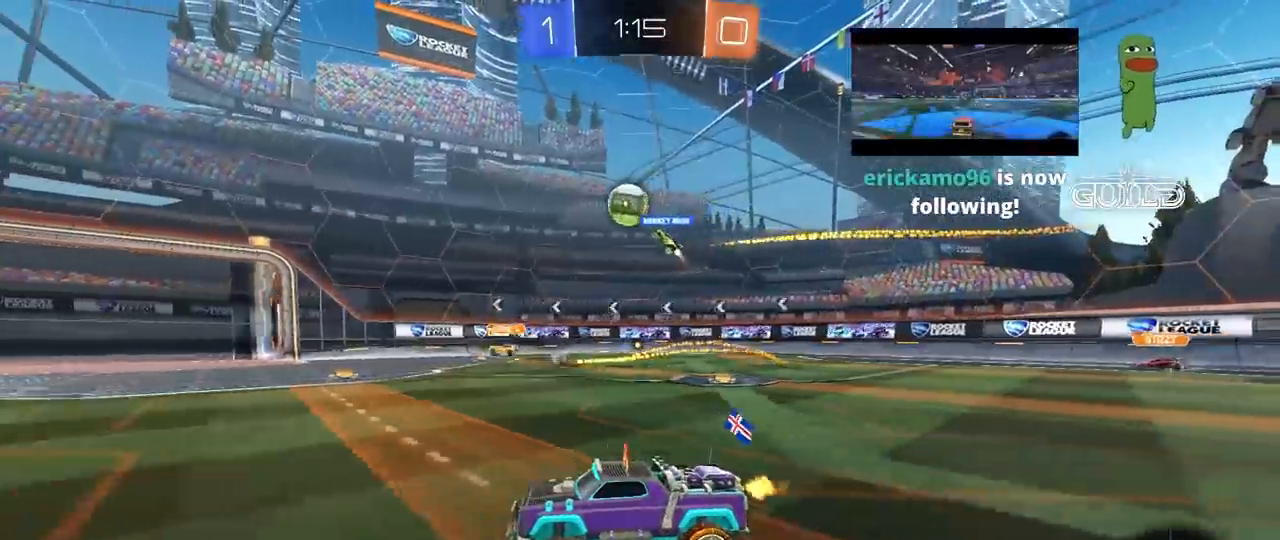
{"keys": ["w"], "mouse": [], "mouse_move": "still", "events": []}
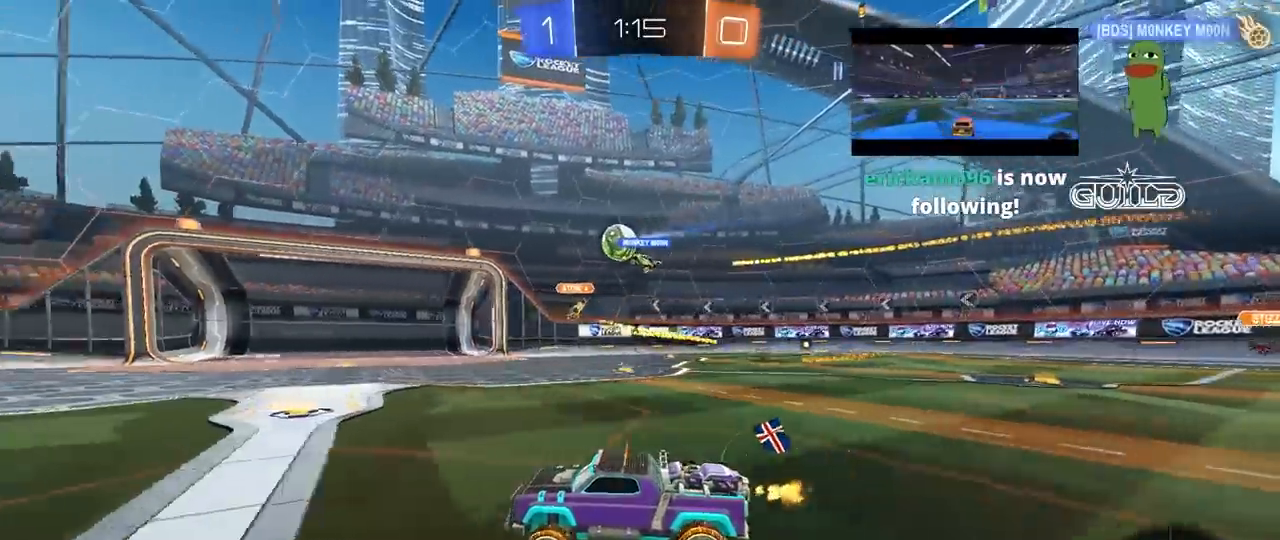
{"keys": ["d", "s"], "mouse": [], "mouse_move": "still", "events": [[250, "w", "up"], [300, "d", "down"], [483, "s", "down"]]}
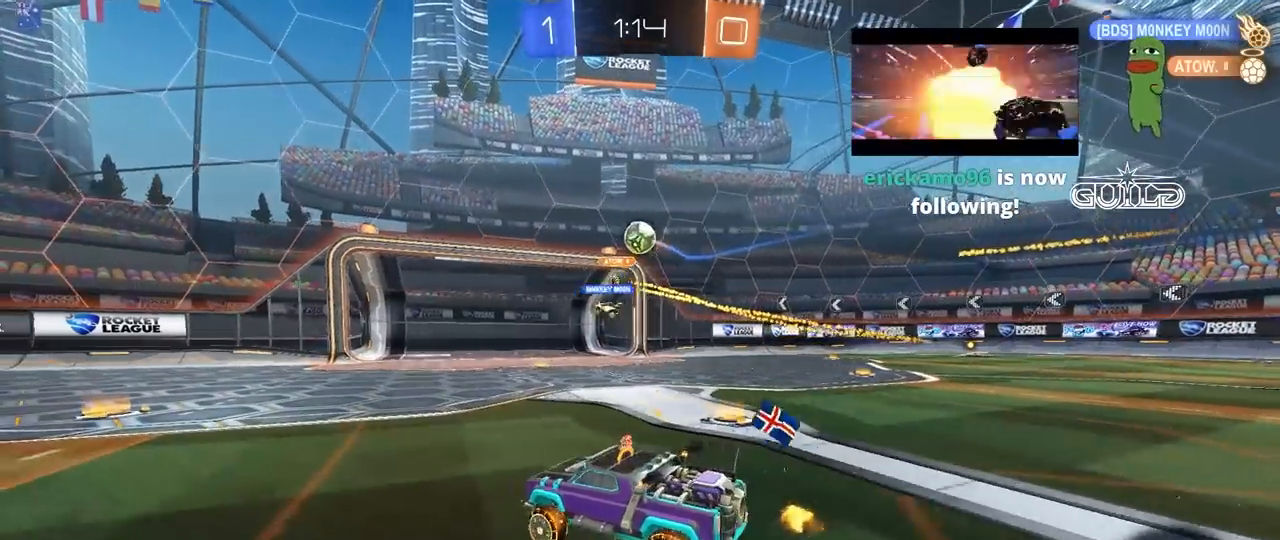
{"keys": ["a", "s"], "mouse": ["left", "right"], "mouse_move": "still", "events": [[133, "s", "up"], [217, "w", "down"], [317, "mouse_left", "down"], [317, "mouse_right", "down"], [367, "d", "up"], [367, "w", "up"], [417, "a", "down"], [417, "s", "down"]]}
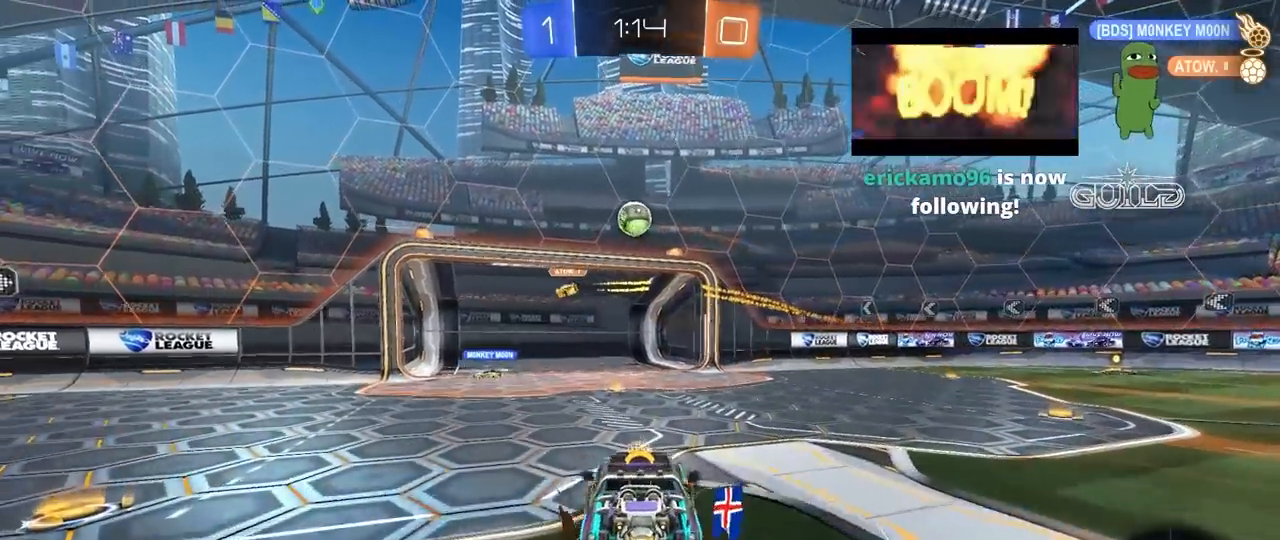
{"keys": ["a", "w"], "mouse": ["left"], "mouse_move": "still", "events": [[50, "a", "up"], [50, "mouse_right", "up"], [50, "s", "up"], [100, "mouse_right", "down"], [200, "s", "down"], [283, "mouse_right", "up"], [283, "s", "up"], [417, "d", "down"], [417, "w", "down"], [467, "a", "down"], [467, "d", "up"]]}
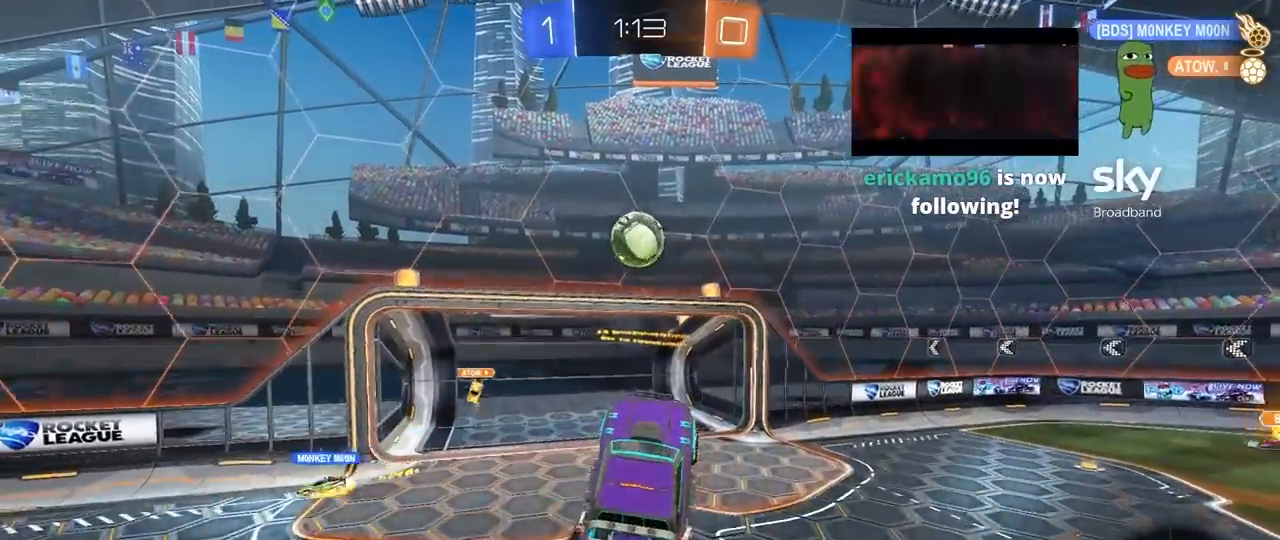
{"keys": ["a", "shift"], "mouse": ["left"], "mouse_move": "down", "events": [[117, "mouse_left", "up"], [167, "mouse_left", "down"], [250, "shift", "down"], [483, "w", "up"]]}
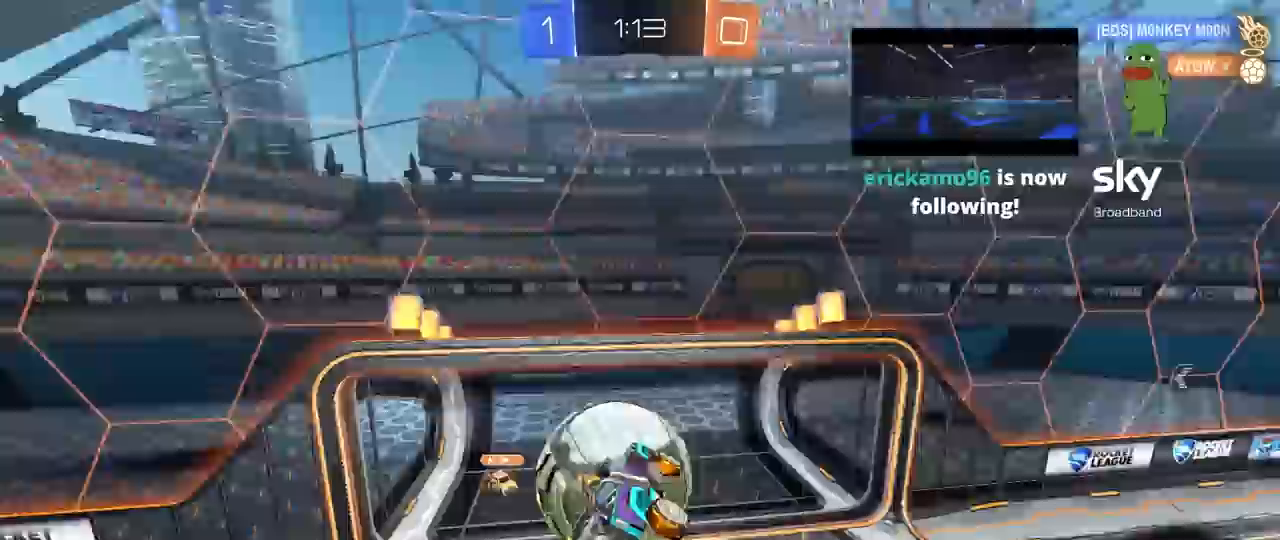
{"keys": ["a", "shift", "w"], "mouse": [], "mouse_move": "still", "events": [[83, "s", "down"], [183, "mouse_left", "up"], [217, "shift", "up"], [267, "s", "up"], [367, "shift", "down"], [383, "w", "down"]]}
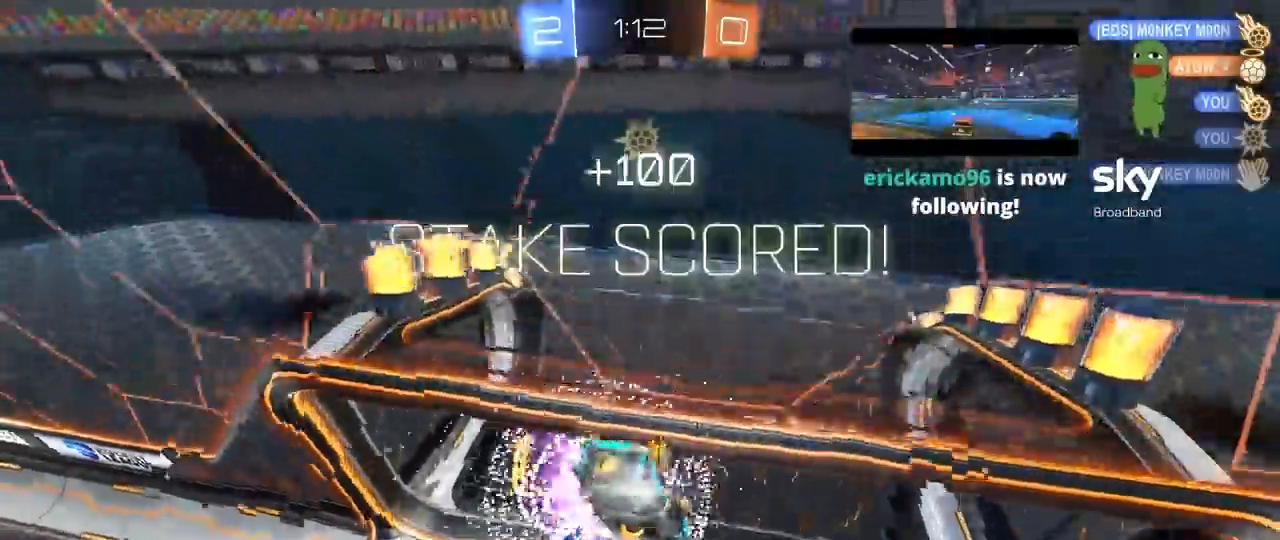
{"keys": ["d", "shift", "w"], "mouse": [], "mouse_move": "still", "events": [[50, "a", "up"], [50, "d", "down"]]}
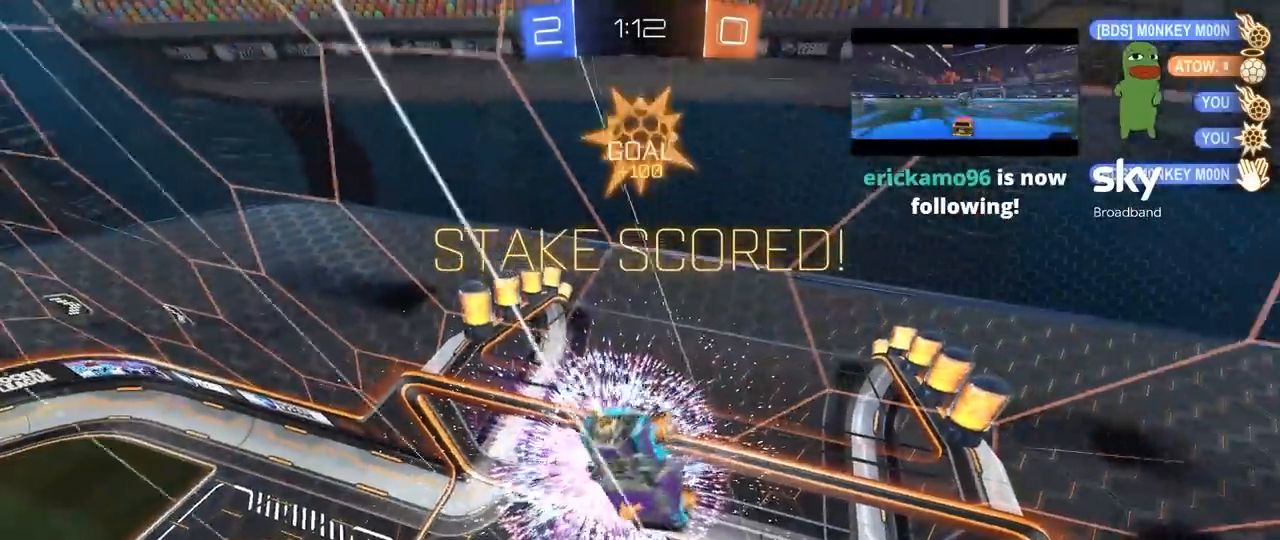
{"keys": ["d", "shift", "w"], "mouse": [], "mouse_move": "still", "events": []}
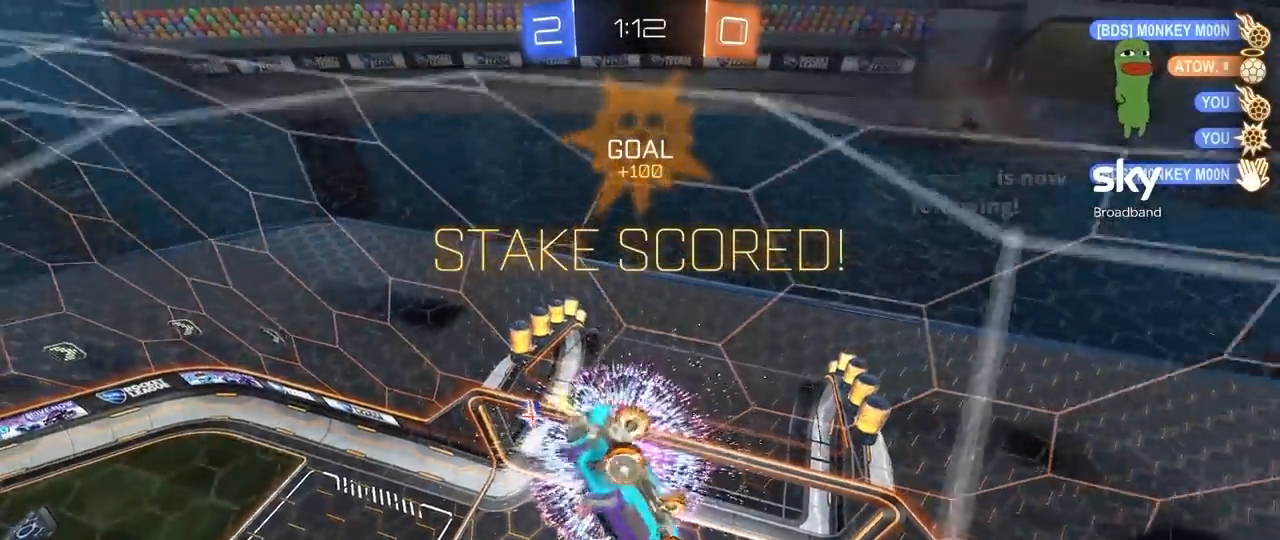
{"keys": ["a", "s", "shift", "space"], "mouse": [], "mouse_move": "still", "events": [[267, "d", "up"], [267, "mouse_right", "down"], [267, "w", "up"], [367, "a", "down"], [417, "space", "down"], [450, "s", "down"], [500, "mouse_right", "up"]]}
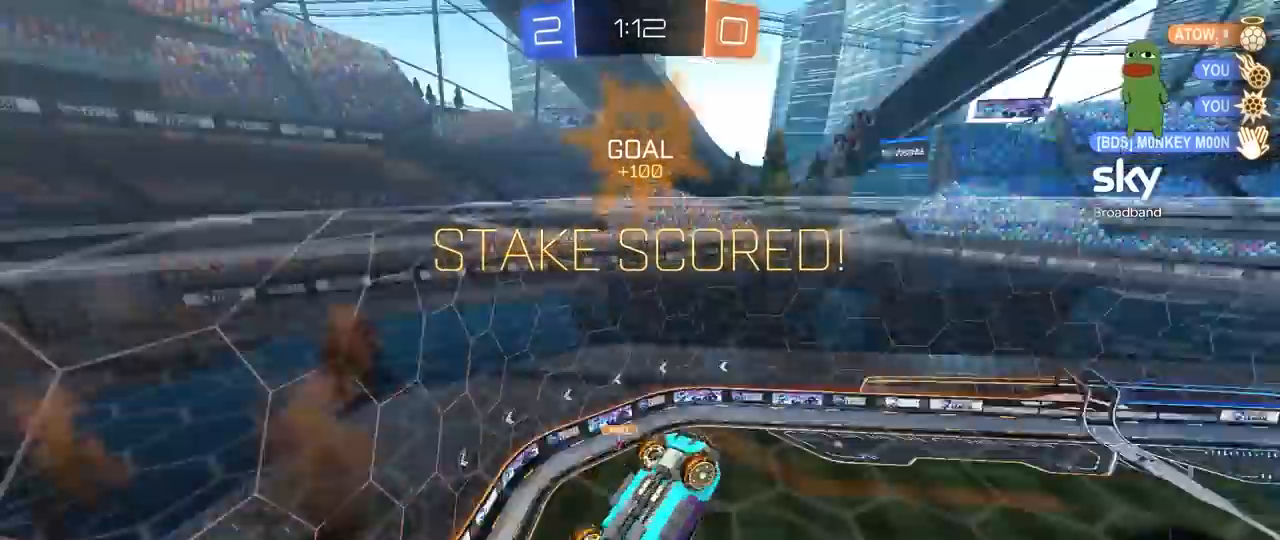
{"keys": ["a", "shift", "w"], "mouse": ["left"], "mouse_move": "still", "events": [[100, "space", "up"], [150, "mouse_left", "down"], [333, "s", "up"], [417, "w", "down"]]}
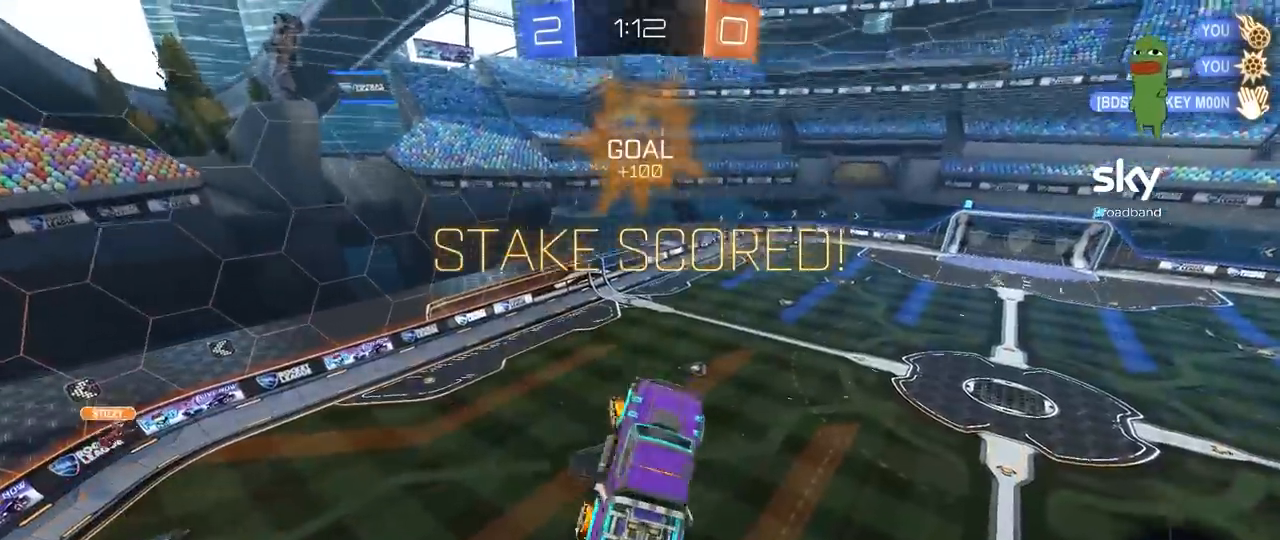
{"keys": ["d", "q", "s"], "mouse": [], "mouse_move": "up", "events": [[17, "mouse_right", "down"], [167, "s", "down"], [167, "w", "up"], [250, "mouse_right", "up"], [350, "a", "up"], [350, "shift", "up"], [400, "d", "down"], [483, "mouse_left", "up"], [483, "q", "down"]]}
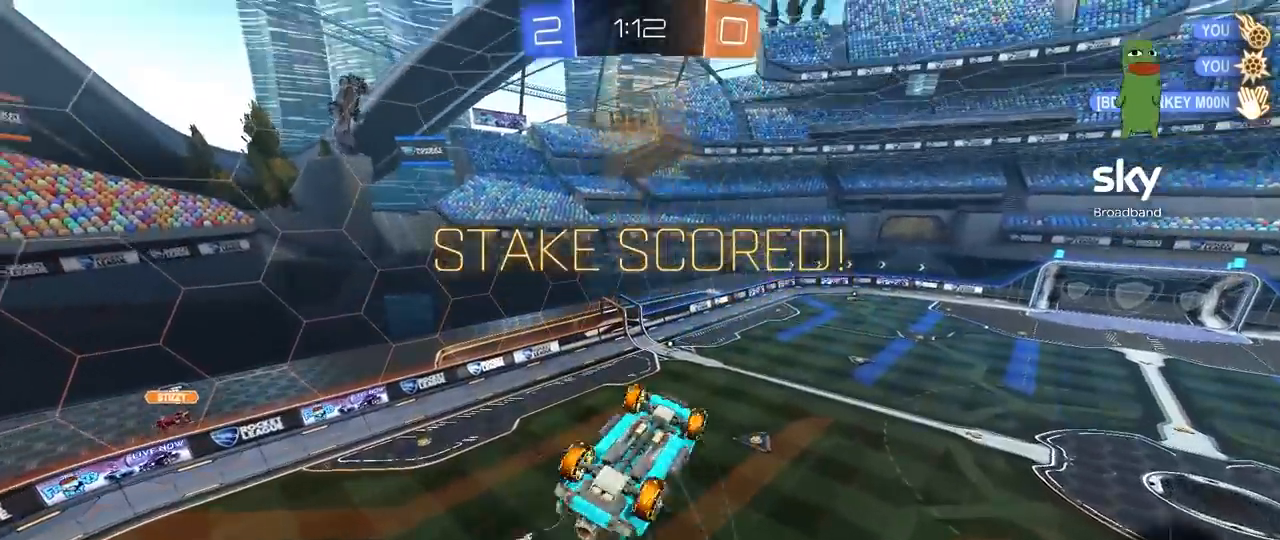
{"keys": [], "mouse": ["right"], "mouse_move": "still", "events": [[167, "a", "down"], [167, "s", "up"], [367, "mouse_right", "down"], [400, "a", "up"], [400, "d", "up"], [450, "q", "up"]]}
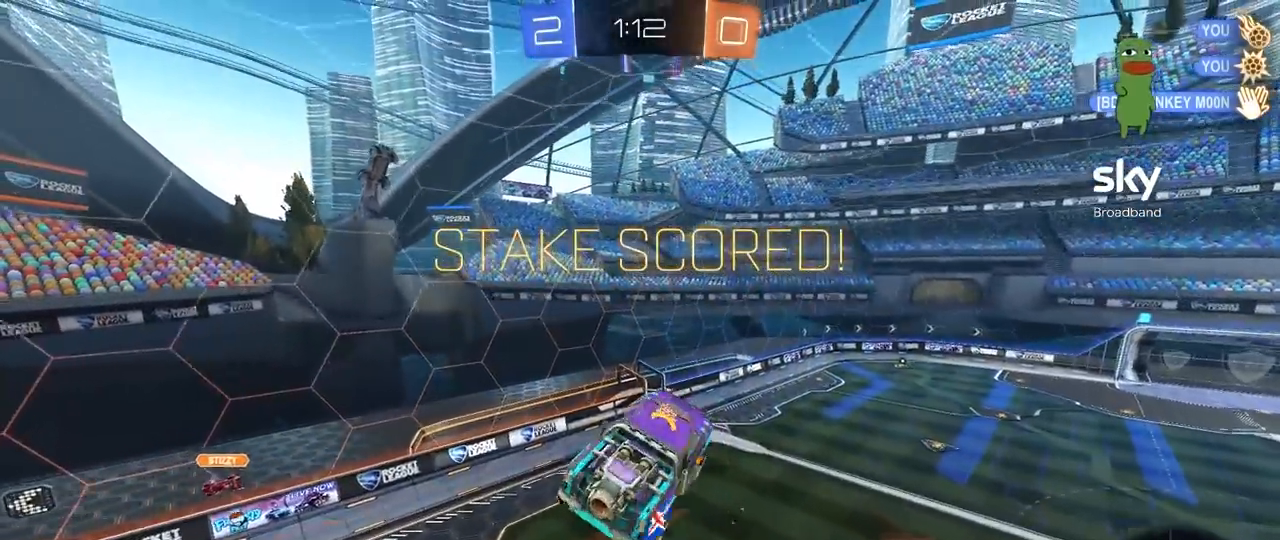
{"keys": [], "mouse": [], "mouse_move": "still", "events": [[50, "mouse_right", "up"], [150, "mouse_right", "down"], [383, "mouse_right", "up"]]}
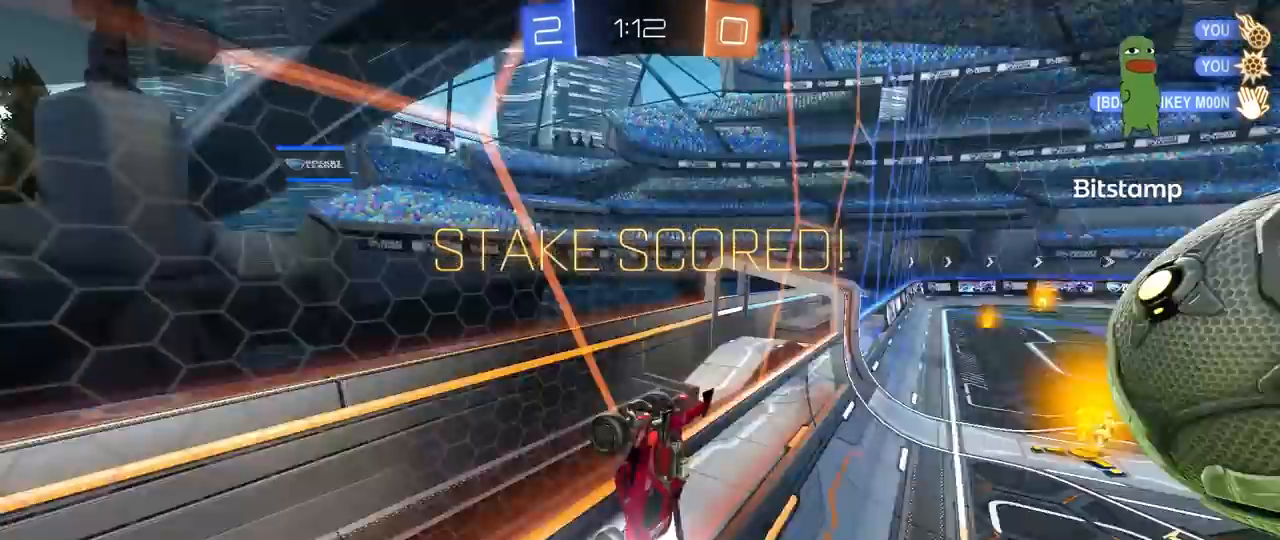
{"keys": [], "mouse": [], "mouse_move": "still", "events": []}
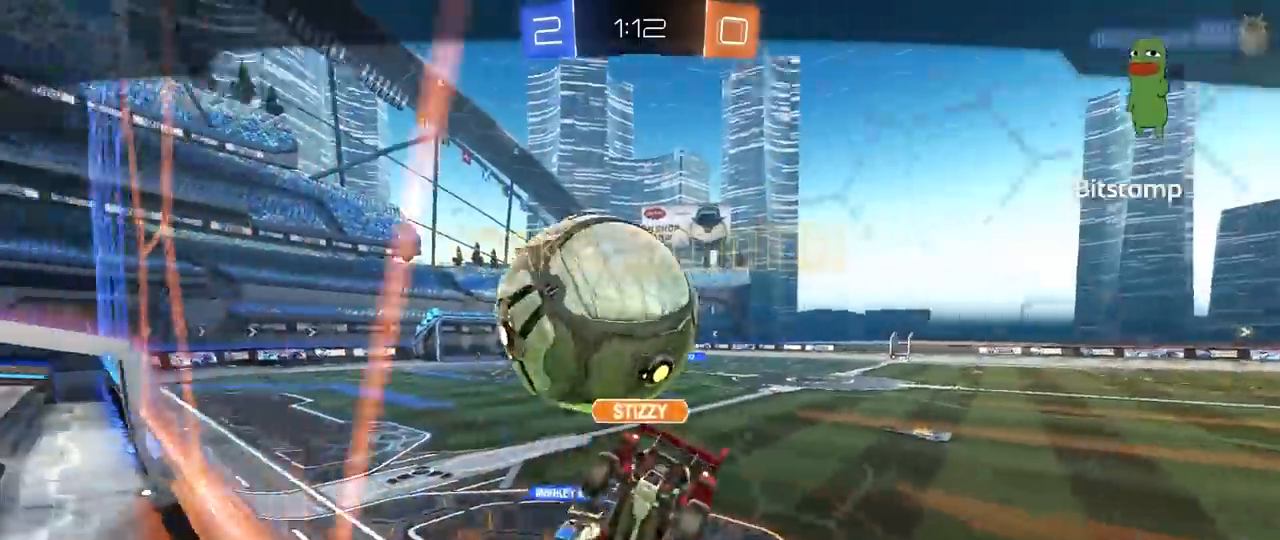
{"keys": [], "mouse": [], "mouse_move": "still", "events": []}
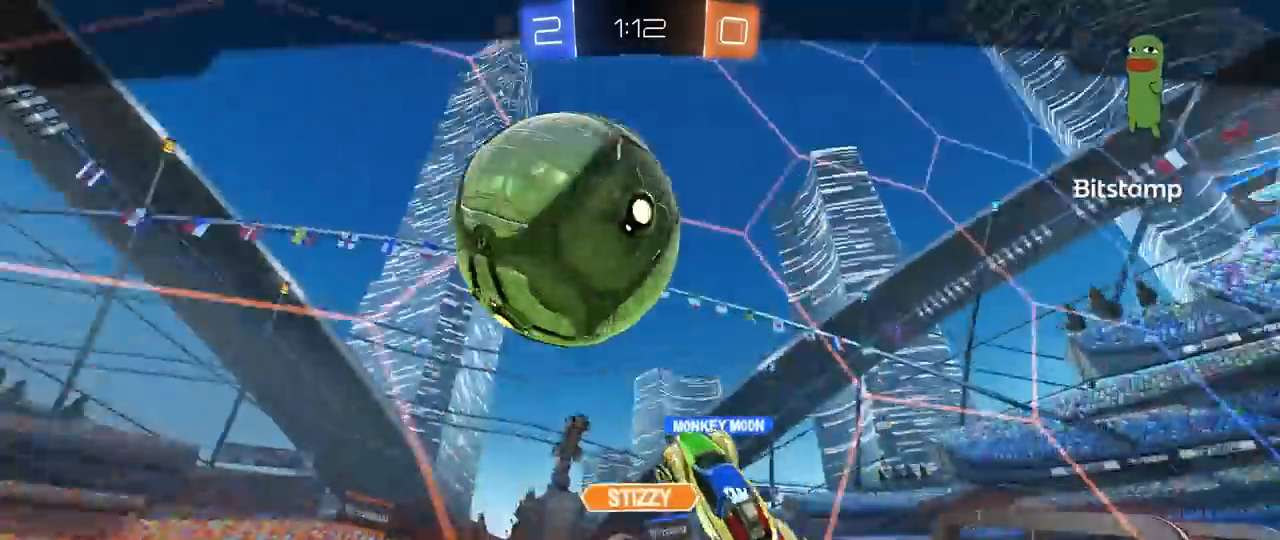
{"keys": [], "mouse": [], "mouse_move": "still", "events": [[50, "mouse_right", "down"], [333, "mouse_right", "up"]]}
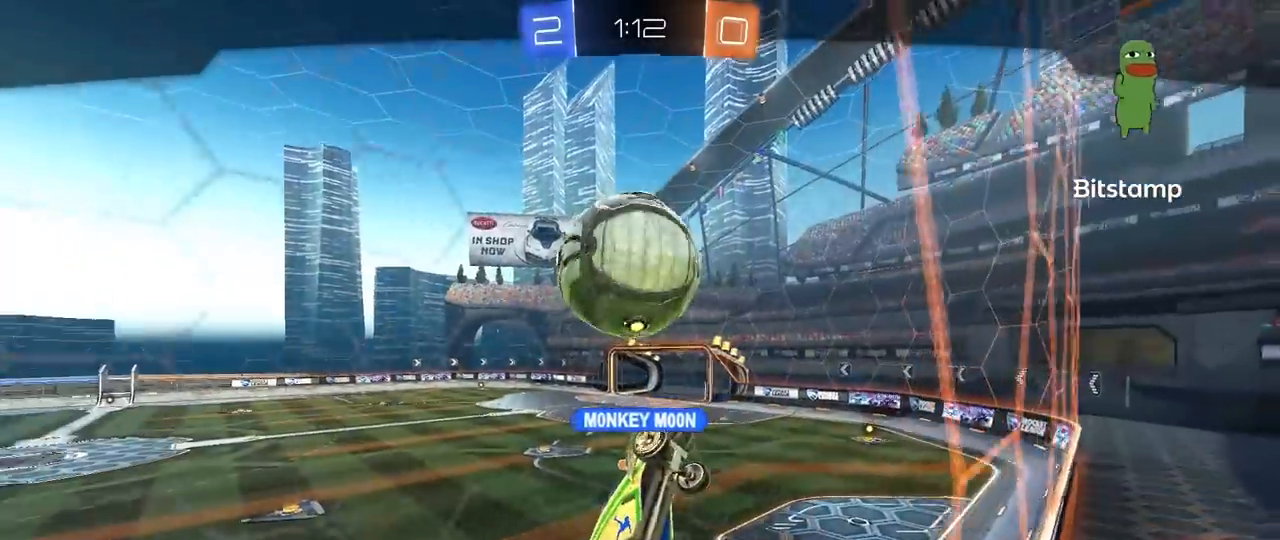
{"keys": [], "mouse": ["right"], "mouse_move": "still", "events": [[17, "mouse_right", "down"], [250, "mouse_right", "up"], [433, "mouse_right", "down"]]}
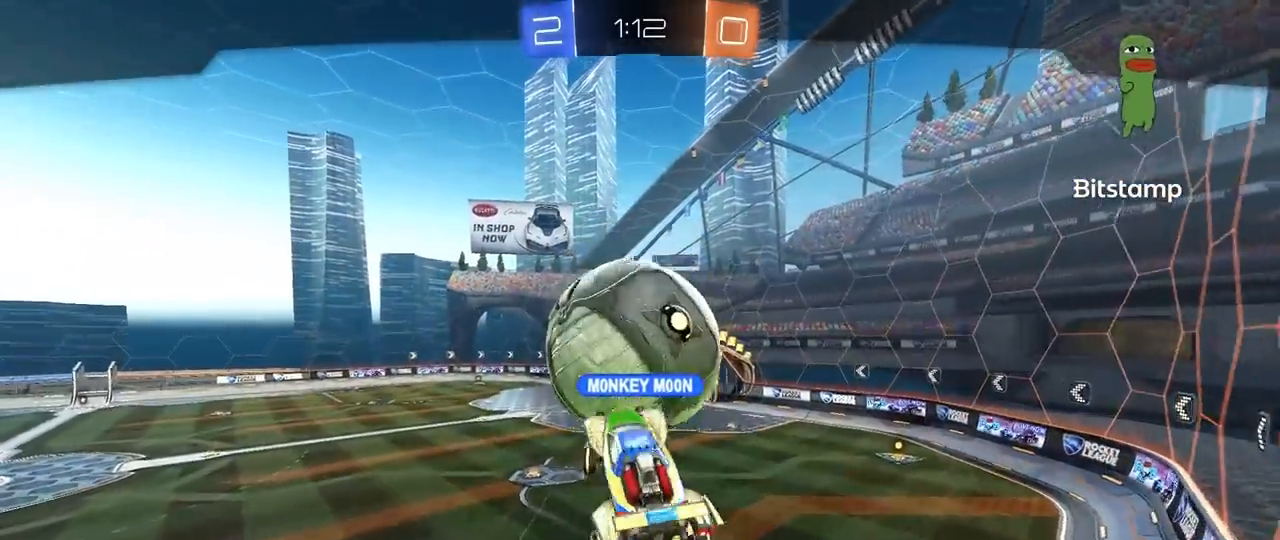
{"keys": [], "mouse": [], "mouse_move": "still", "events": [[133, "mouse_right", "up"], [267, "mouse_right", "down"], [500, "mouse_right", "up"]]}
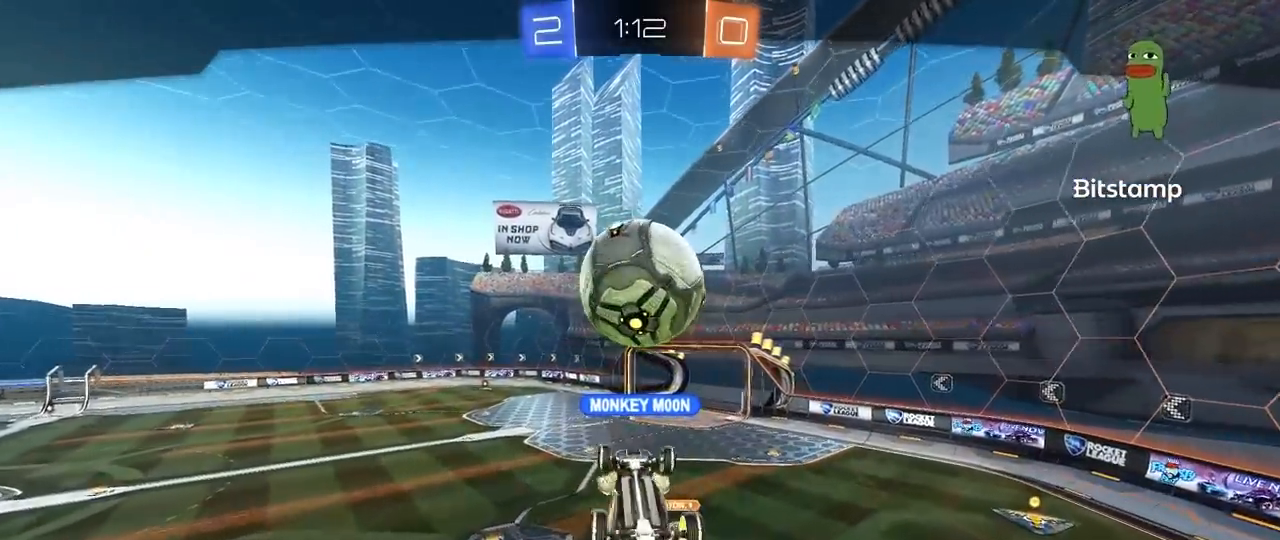
{"keys": [], "mouse": ["right"], "mouse_move": "still", "events": [[150, "mouse_right", "down"], [333, "mouse_right", "up"], [467, "mouse_right", "down"]]}
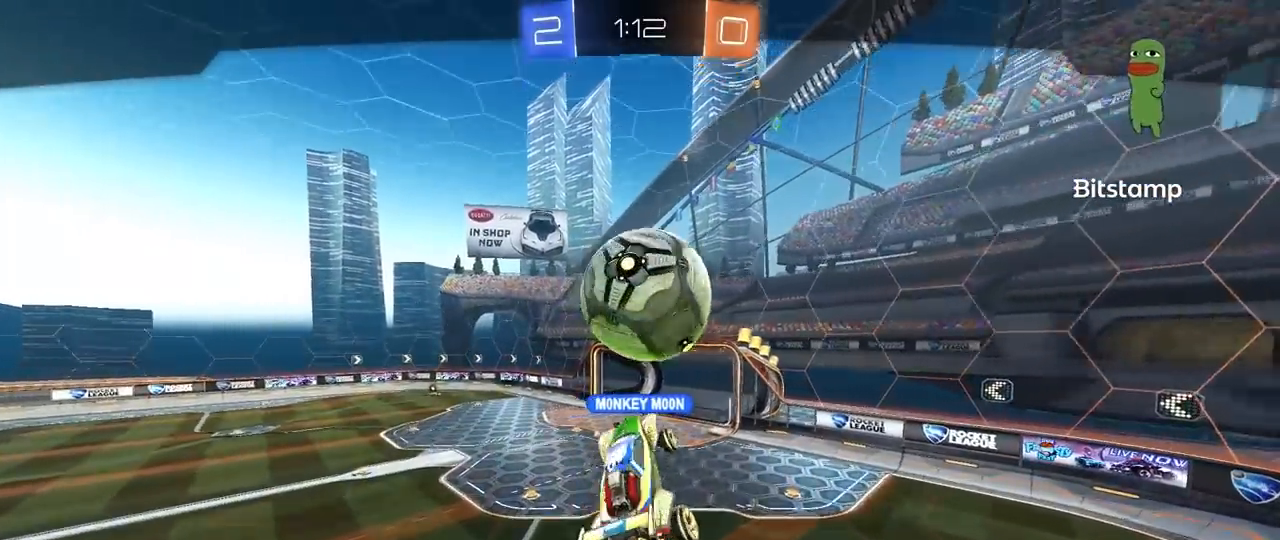
{"keys": [], "mouse": ["right"], "mouse_move": "still", "events": [[200, "mouse_right", "up"], [300, "mouse_right", "down"]]}
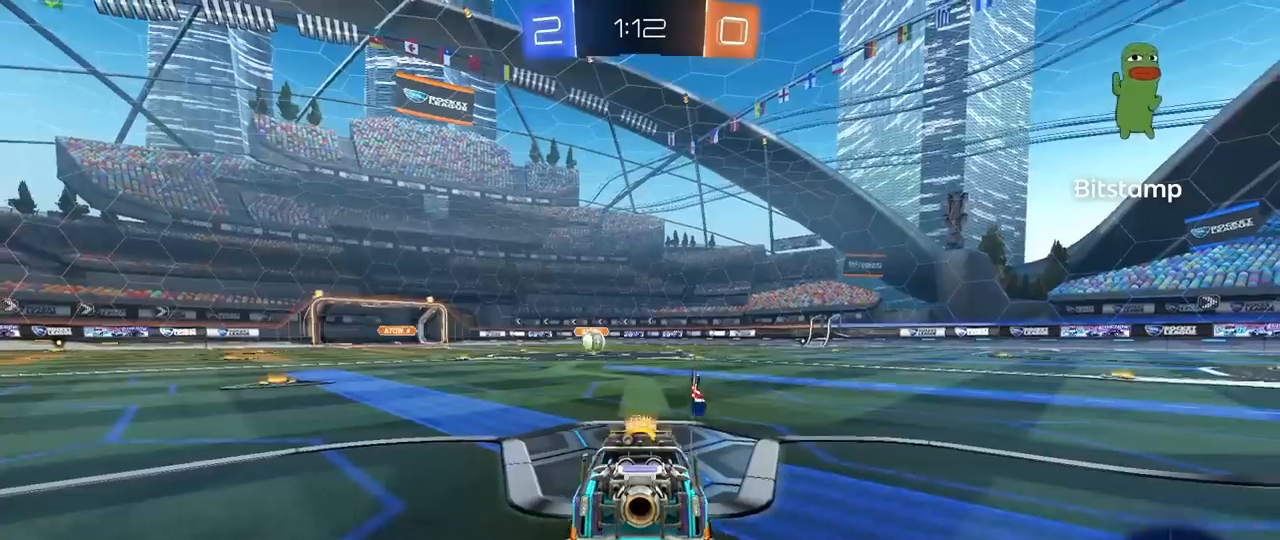
{"keys": [], "mouse": ["right"], "mouse_move": "still", "events": [[83, "mouse_right", "up"], [167, "mouse_right", "down"], [400, "mouse_right", "up"], [500, "mouse_right", "down"]]}